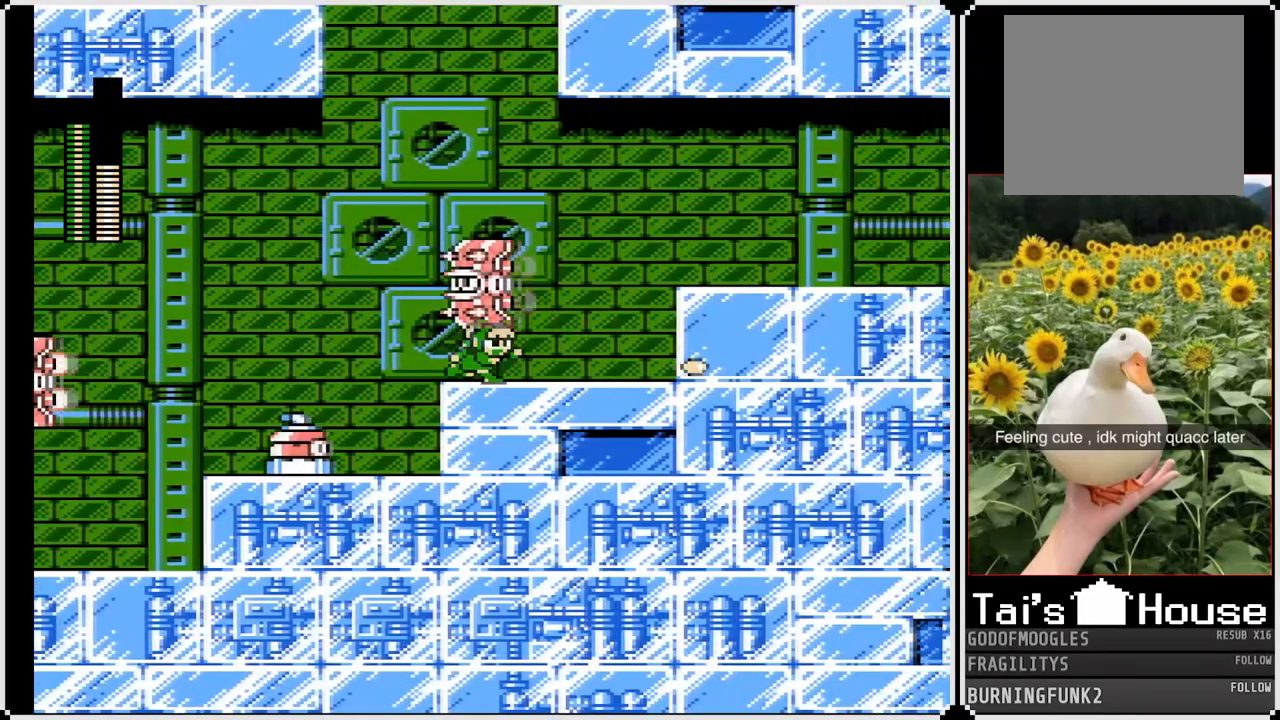
Gameplay with a controller (PlayStation layout); each line is a JSON object with the inputs held at the frame after it. "events" lists button and stick changes between this image and that frame as [ms after this image, input, new state], when the widget could be followed in between. Not read: L3 R3.
{"buttons": ["DPAD_RIGHT"], "left_stick": "center", "right_stick": "center", "events": []}
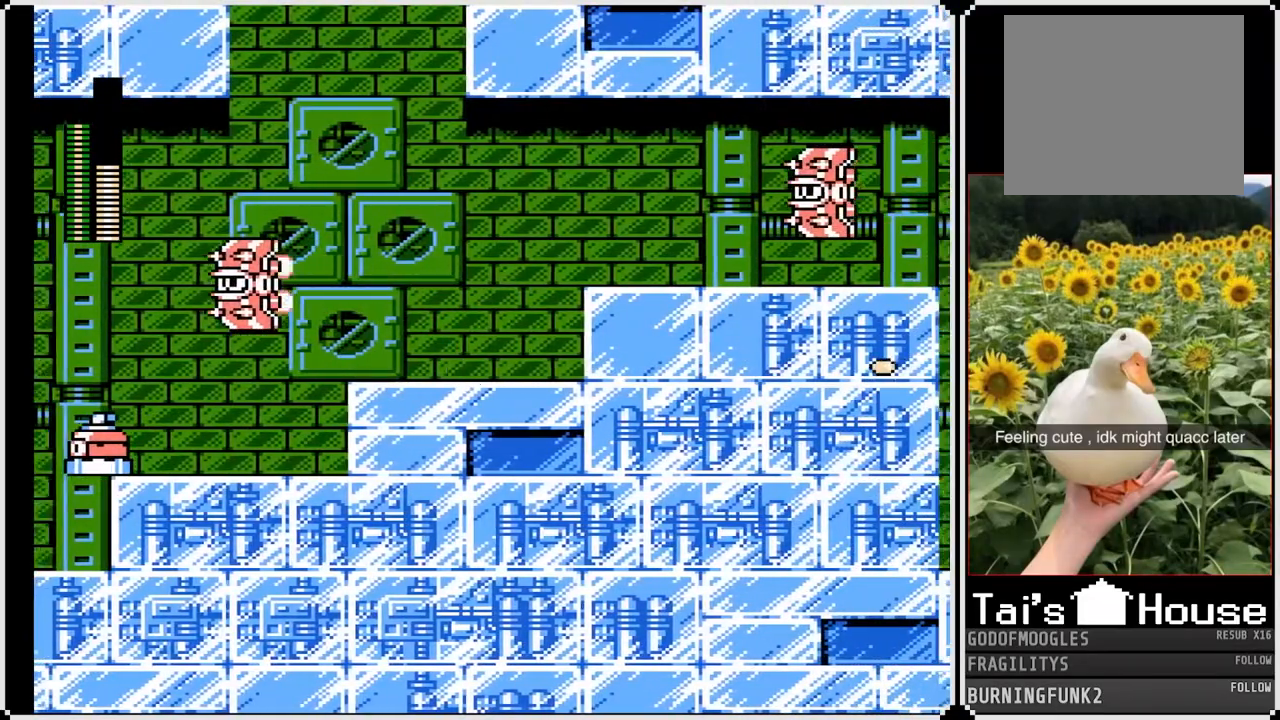
{"buttons": ["DPAD_LEFT"], "left_stick": "center", "right_stick": "center", "events": [[67, "CROSS", "down"], [300, "CROSS", "up"], [400, "DPAD_RIGHT", "up"], [417, "DPAD_LEFT", "down"]]}
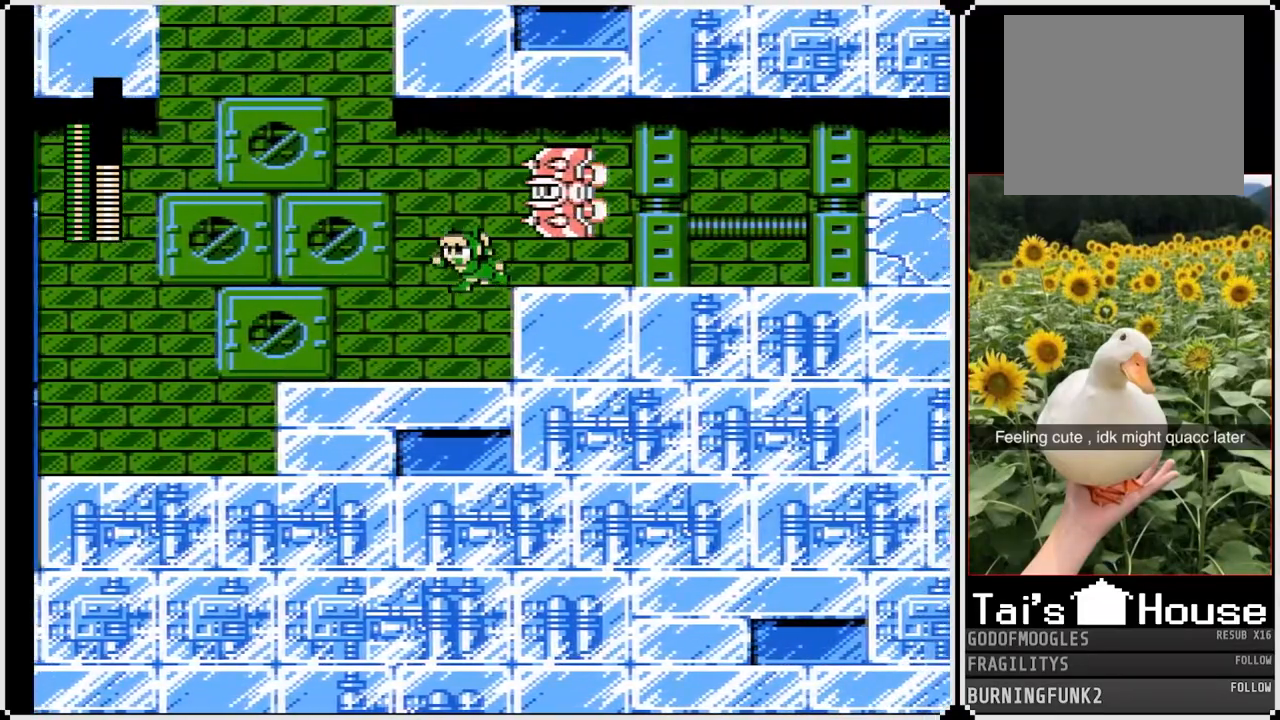
{"buttons": [], "left_stick": "center", "right_stick": "center"}
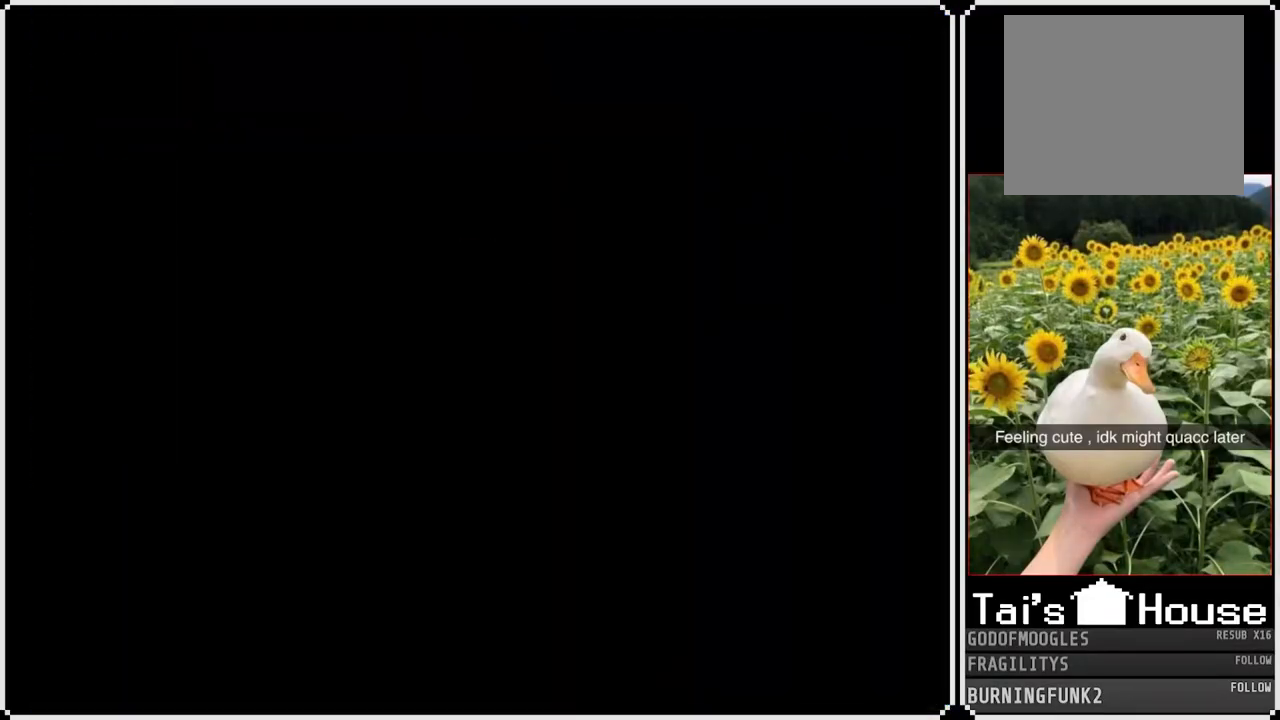
{"buttons": [], "left_stick": "center", "right_stick": "center", "events": []}
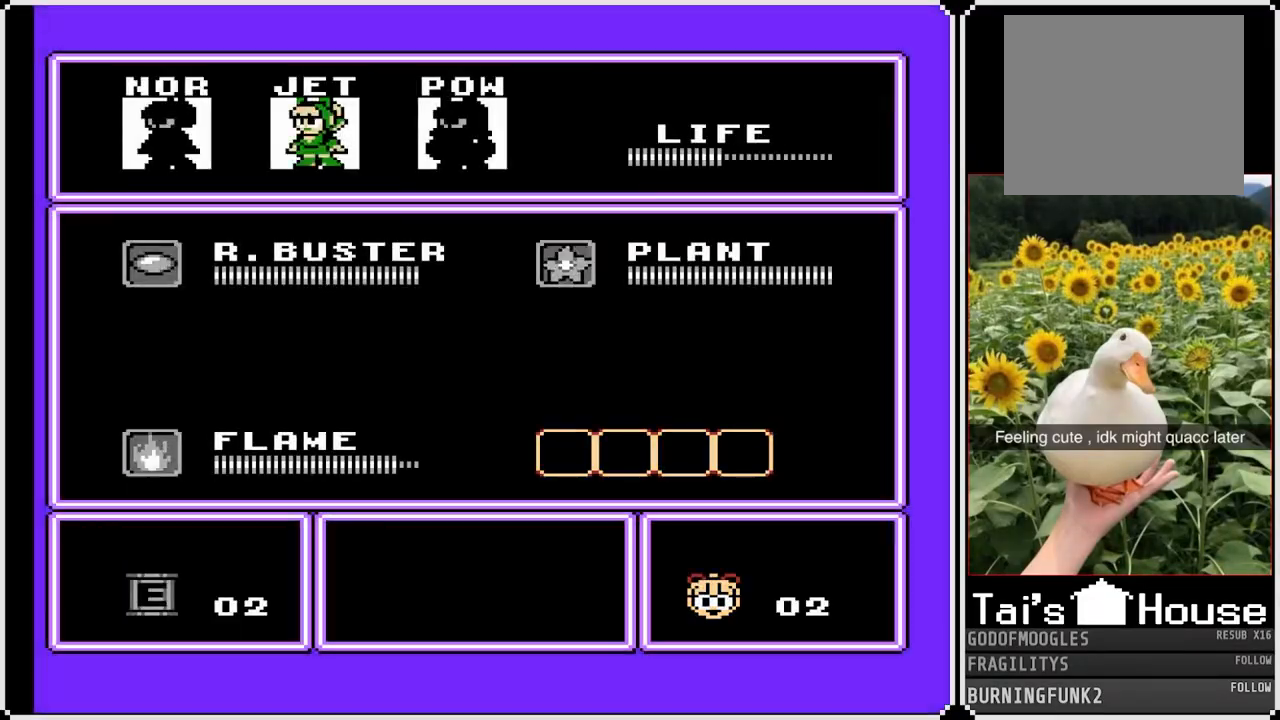
{"buttons": ["START"], "left_stick": "center", "right_stick": "center", "events": [[367, "DPAD_LEFT", "down"], [483, "DPAD_LEFT", "up"], [500, "START", "down"]]}
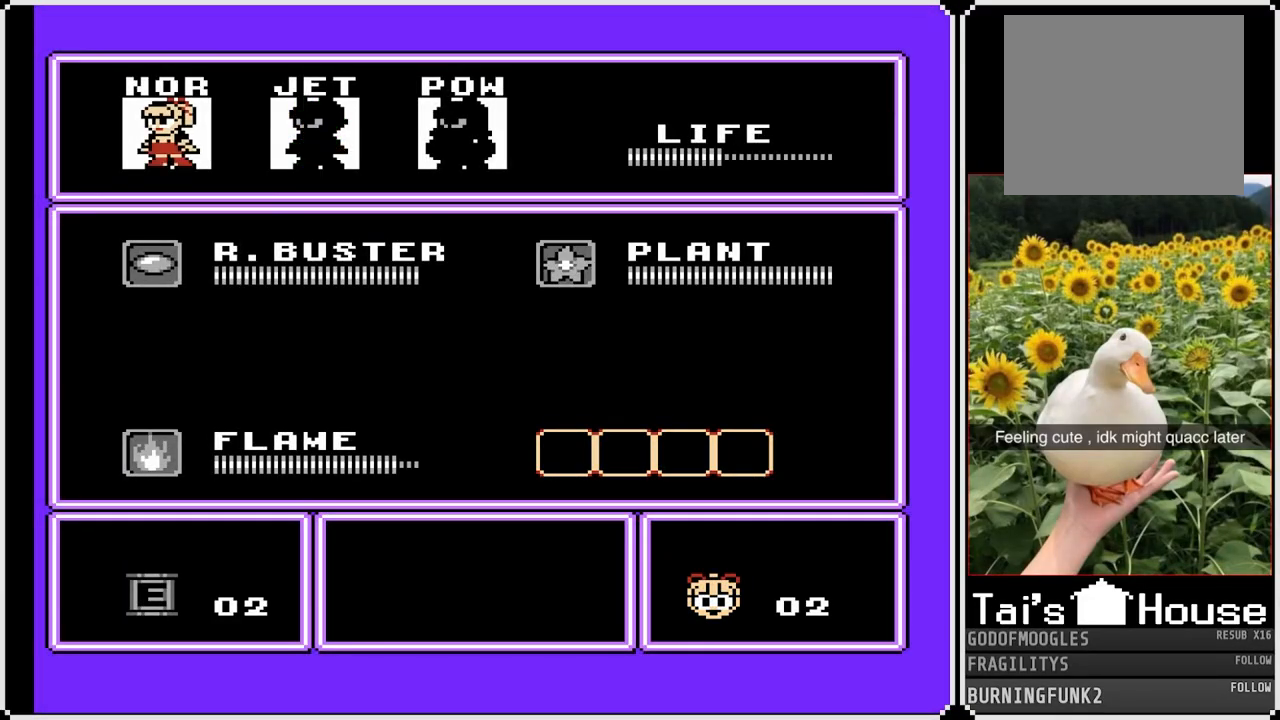
{"buttons": [], "left_stick": "center", "right_stick": "center", "events": [[133, "START", "up"]]}
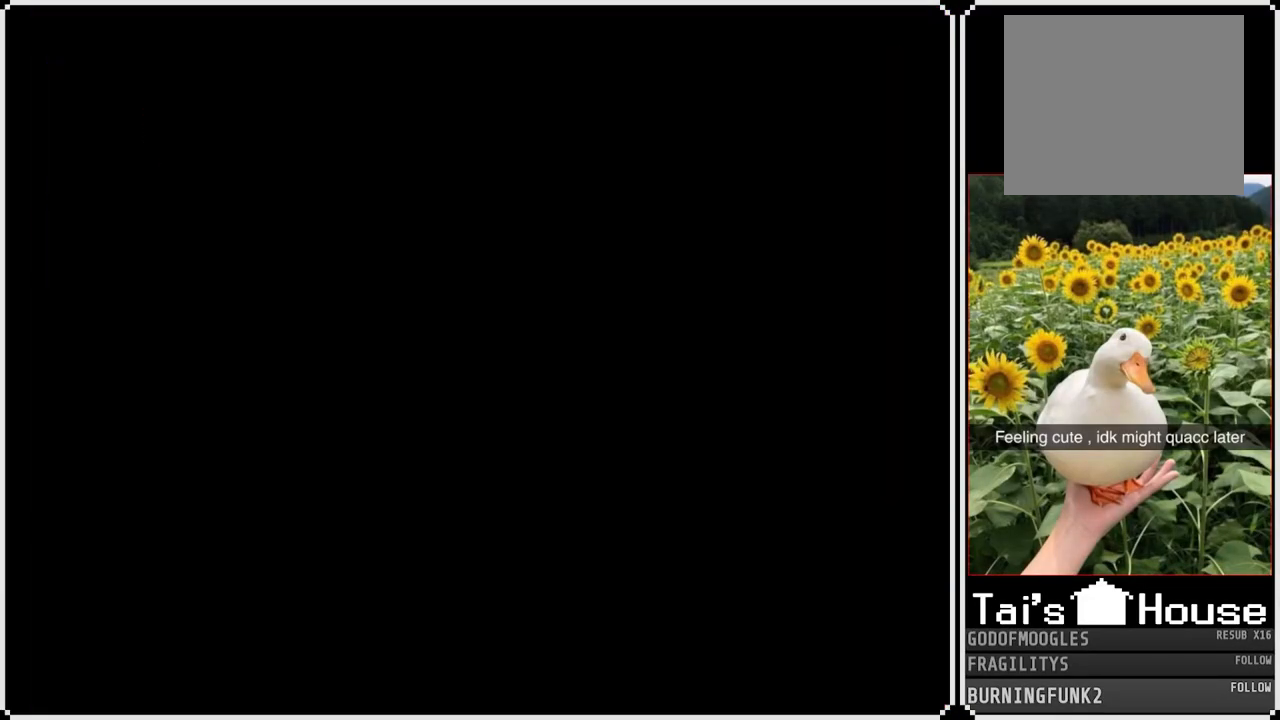
{"buttons": ["SQUARE", "DPAD_RIGHT"], "left_stick": "center", "right_stick": "center", "events": [[100, "SQUARE", "down"], [200, "DPAD_RIGHT", "down"]]}
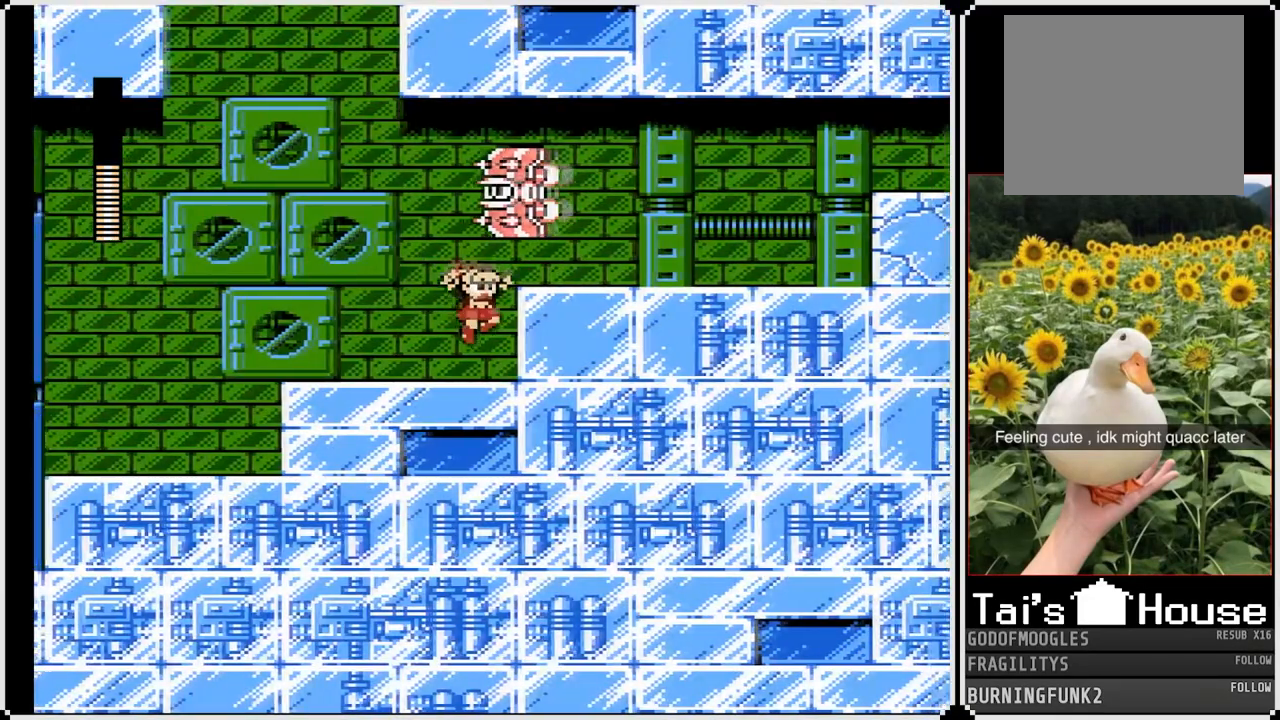
{"buttons": ["SQUARE"], "left_stick": "center", "right_stick": "center", "events": [[300, "DPAD_RIGHT", "up"]]}
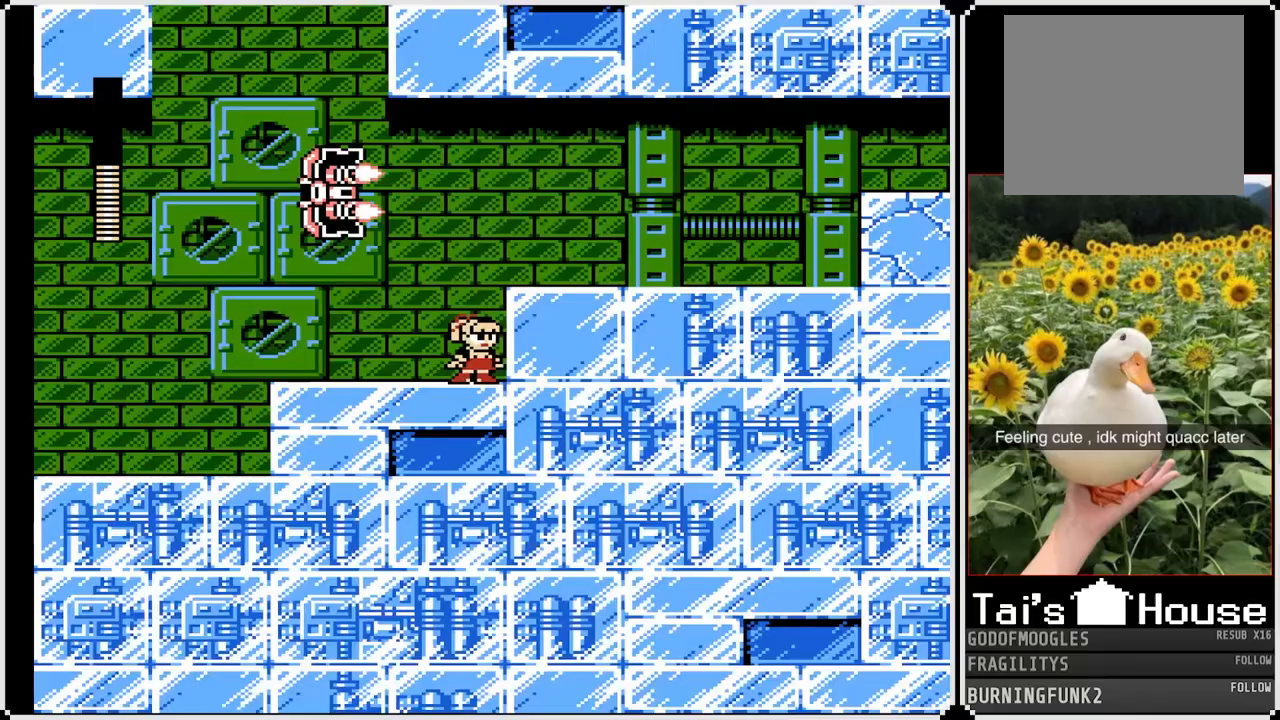
{"buttons": ["SQUARE"], "left_stick": "center", "right_stick": "center", "events": []}
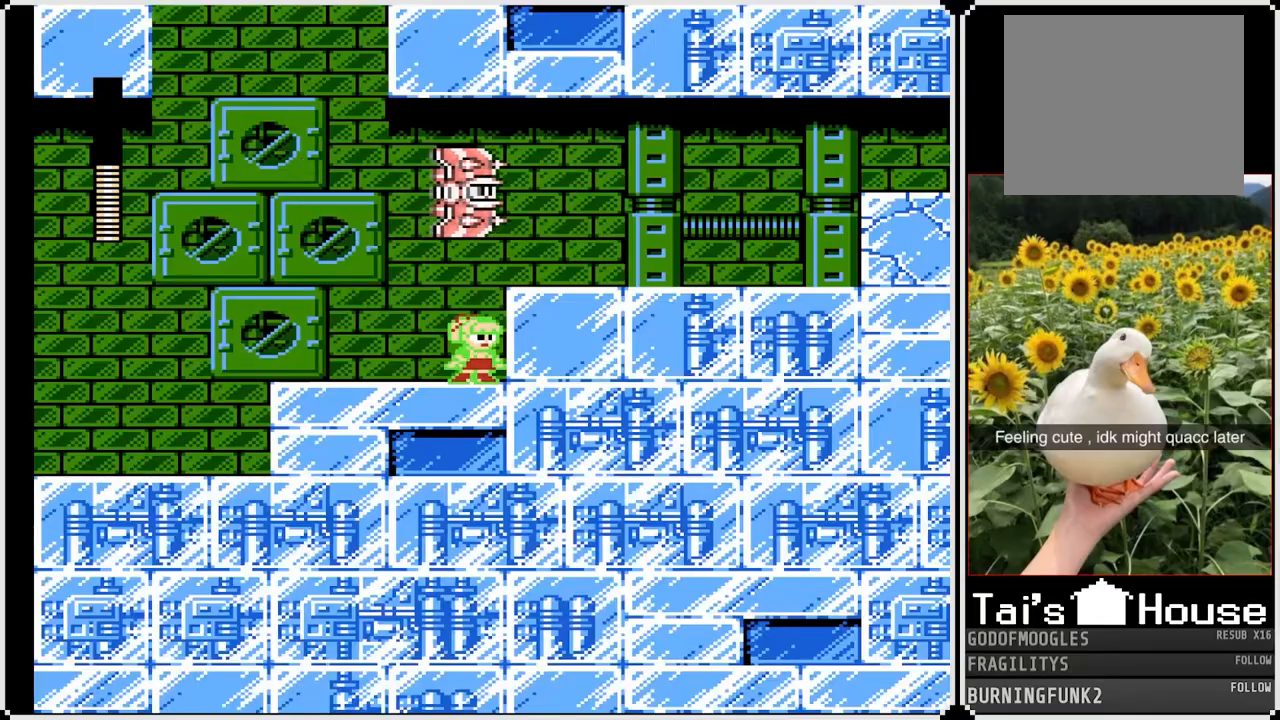
{"buttons": ["DPAD_RIGHT"], "left_stick": "center", "right_stick": "center", "events": [[67, "CROSS", "down"], [267, "DPAD_RIGHT", "down"], [350, "CROSS", "up"], [350, "SQUARE", "up"], [400, "SQUARE", "down"], [500, "SQUARE", "up"]]}
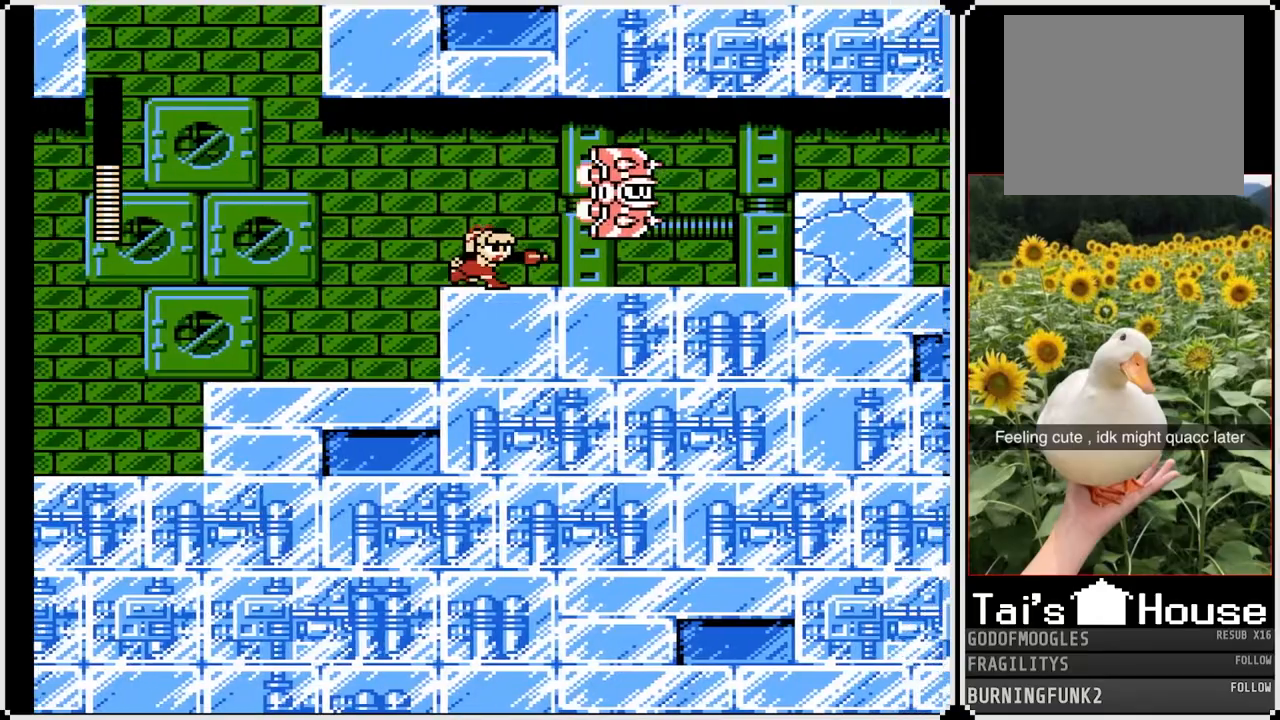
{"buttons": ["SQUARE"], "left_stick": "center", "right_stick": "center", "events": [[133, "CROSS", "down"], [200, "SQUARE", "down"], [267, "DPAD_RIGHT", "up"], [283, "CROSS", "up"], [300, "SQUARE", "up"], [333, "SQUARE", "down"], [433, "SQUARE", "up"], [483, "SQUARE", "down"]]}
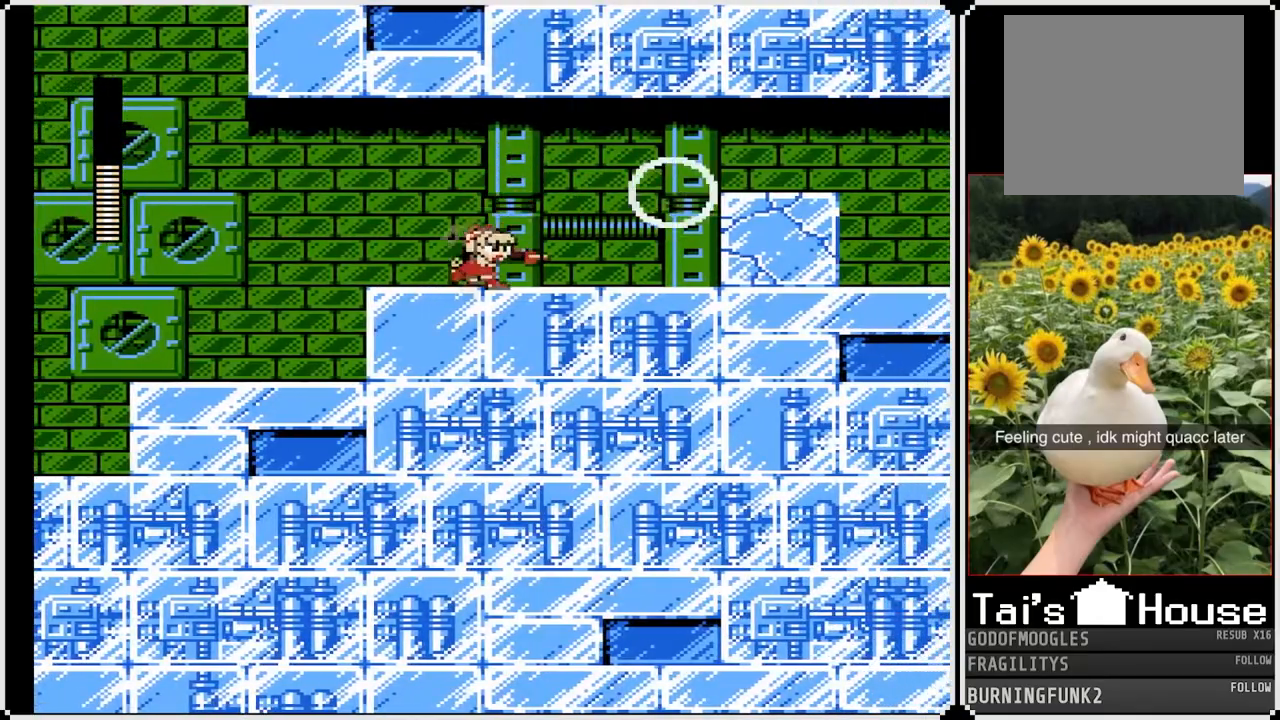
{"buttons": [], "left_stick": "center", "right_stick": "center", "events": [[50, "SQUARE", "up"], [100, "DPAD_DOWN", "down"], [183, "CROSS", "down"], [367, "CROSS", "up"], [467, "DPAD_DOWN", "up"]]}
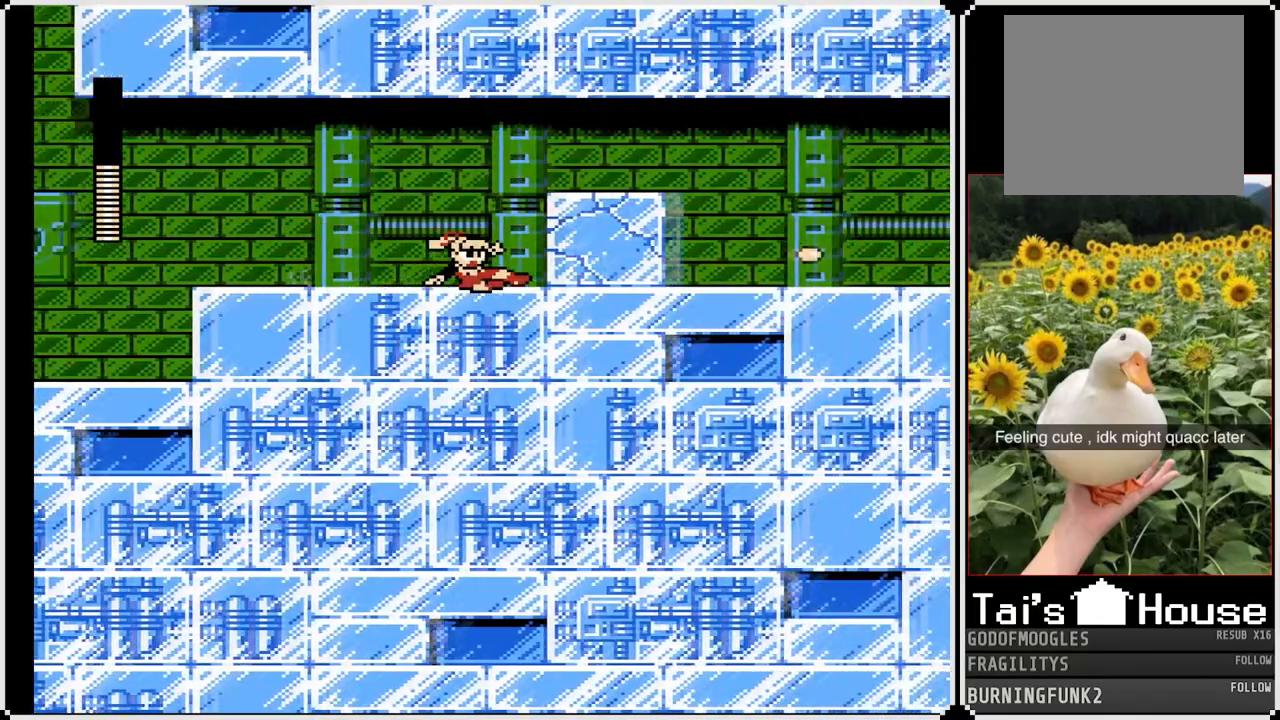
{"buttons": ["DPAD_DOWN", "DPAD_RIGHT"], "left_stick": "center", "right_stick": "center", "events": [[200, "DPAD_RIGHT", "down"], [217, "CROSS", "down"], [400, "CROSS", "up"], [500, "DPAD_DOWN", "down"]]}
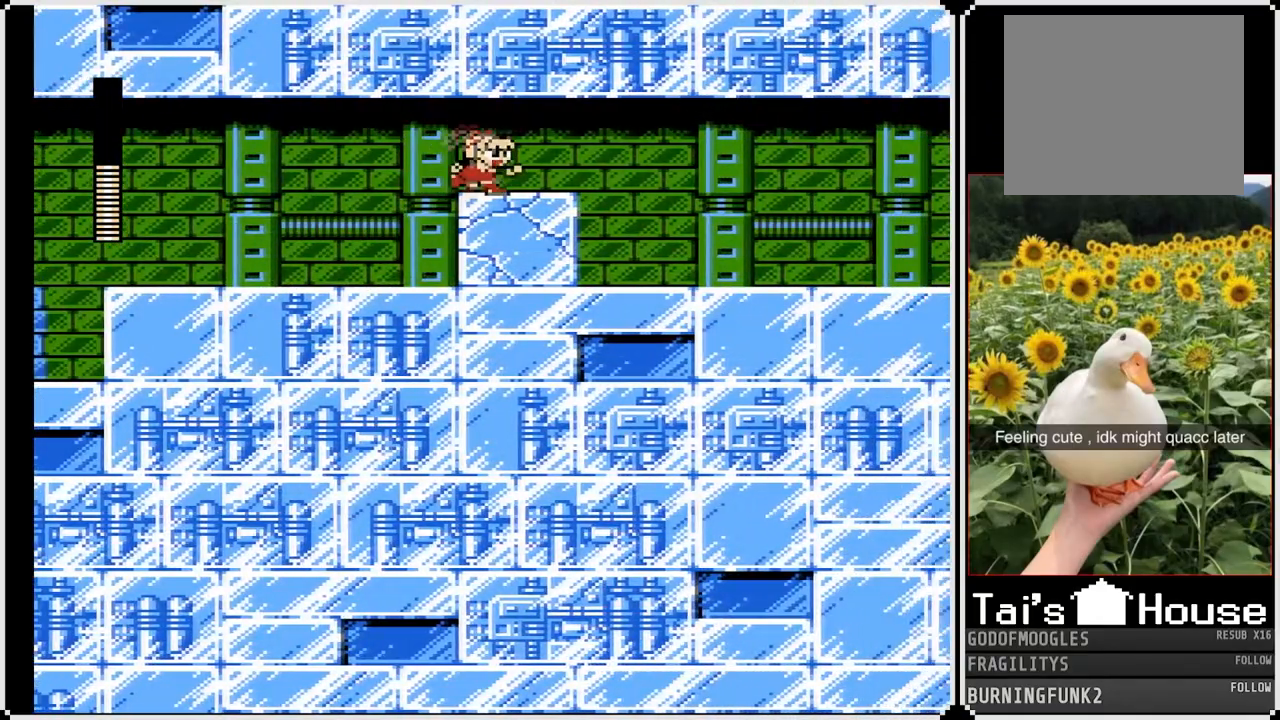
{"buttons": [], "left_stick": "center", "right_stick": "center", "events": [[83, "CROSS", "down"], [250, "CROSS", "up"], [433, "DPAD_DOWN", "up"], [500, "DPAD_RIGHT", "up"]]}
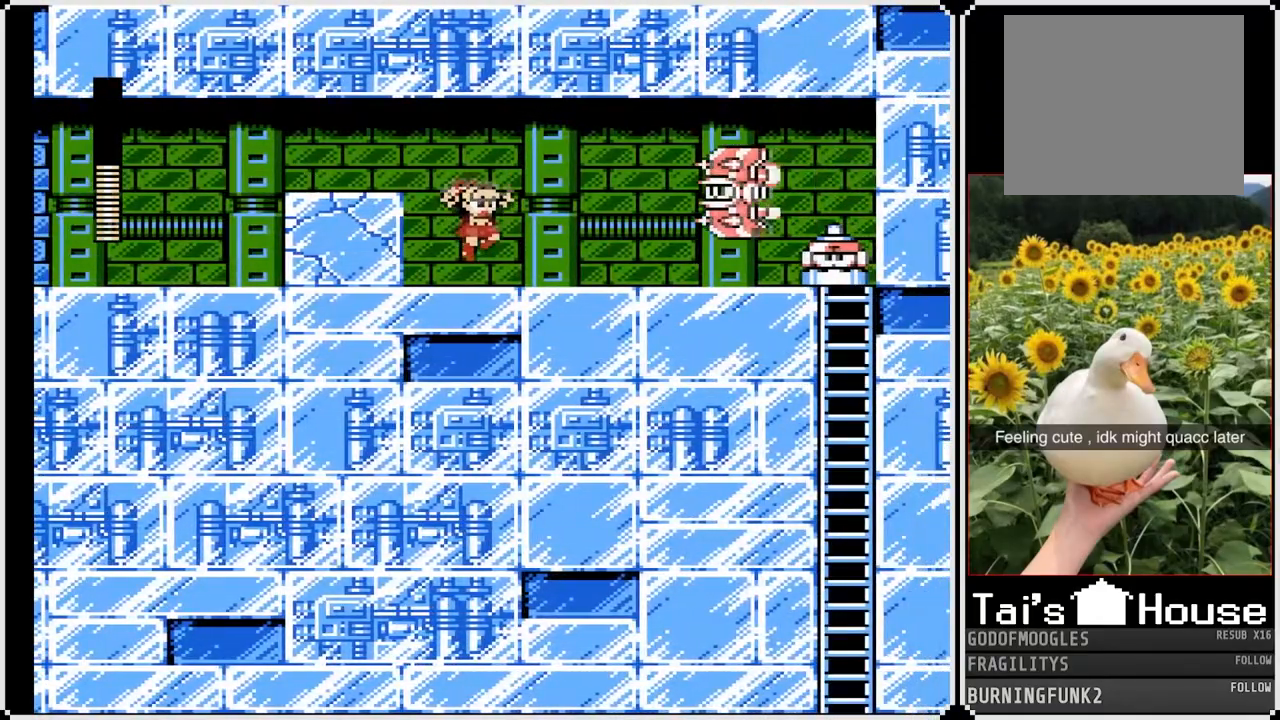
{"buttons": ["SQUARE", "DPAD_DOWN"], "left_stick": "center", "right_stick": "center", "events": [[50, "SQUARE", "down"], [150, "SQUARE", "up"], [300, "DPAD_DOWN", "down"], [383, "SQUARE", "down"]]}
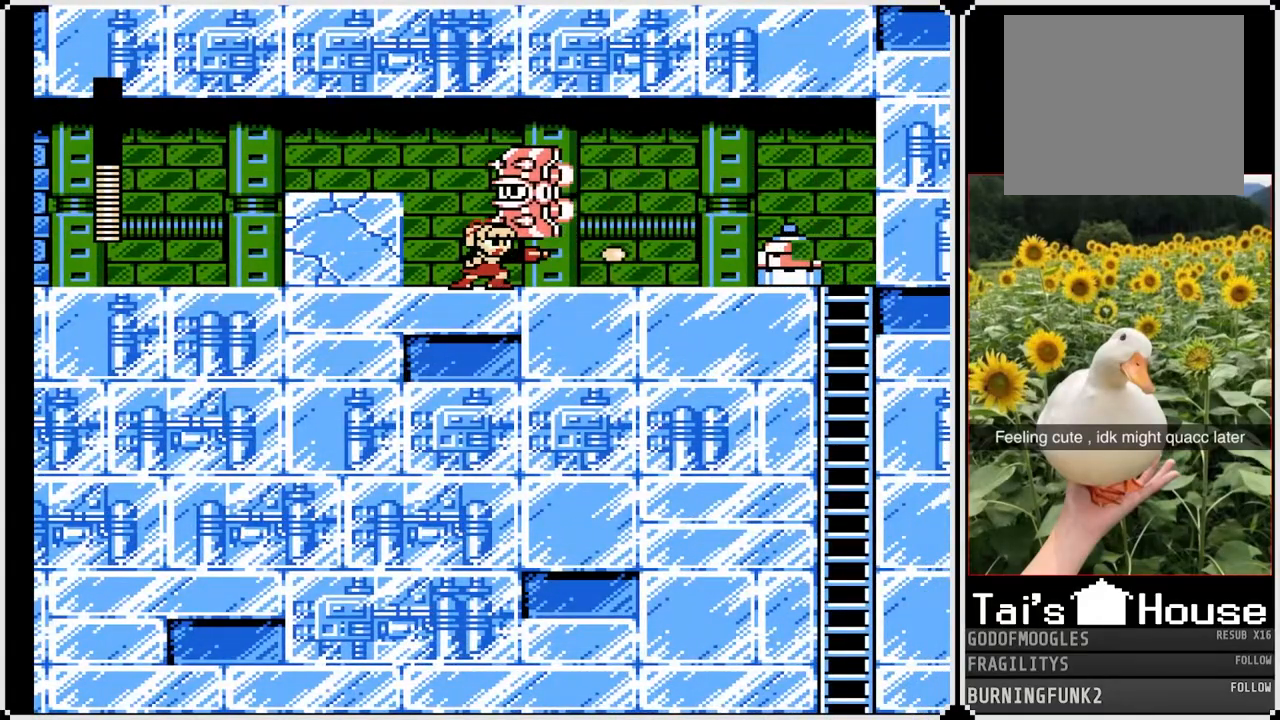
{"buttons": ["SQUARE", "DPAD_DOWN"], "left_stick": "center", "right_stick": "center", "events": [[17, "SQUARE", "up"], [50, "SQUARE", "down"], [117, "CROSS", "down"], [133, "SQUARE", "up"], [300, "CROSS", "up"], [450, "SQUARE", "down"]]}
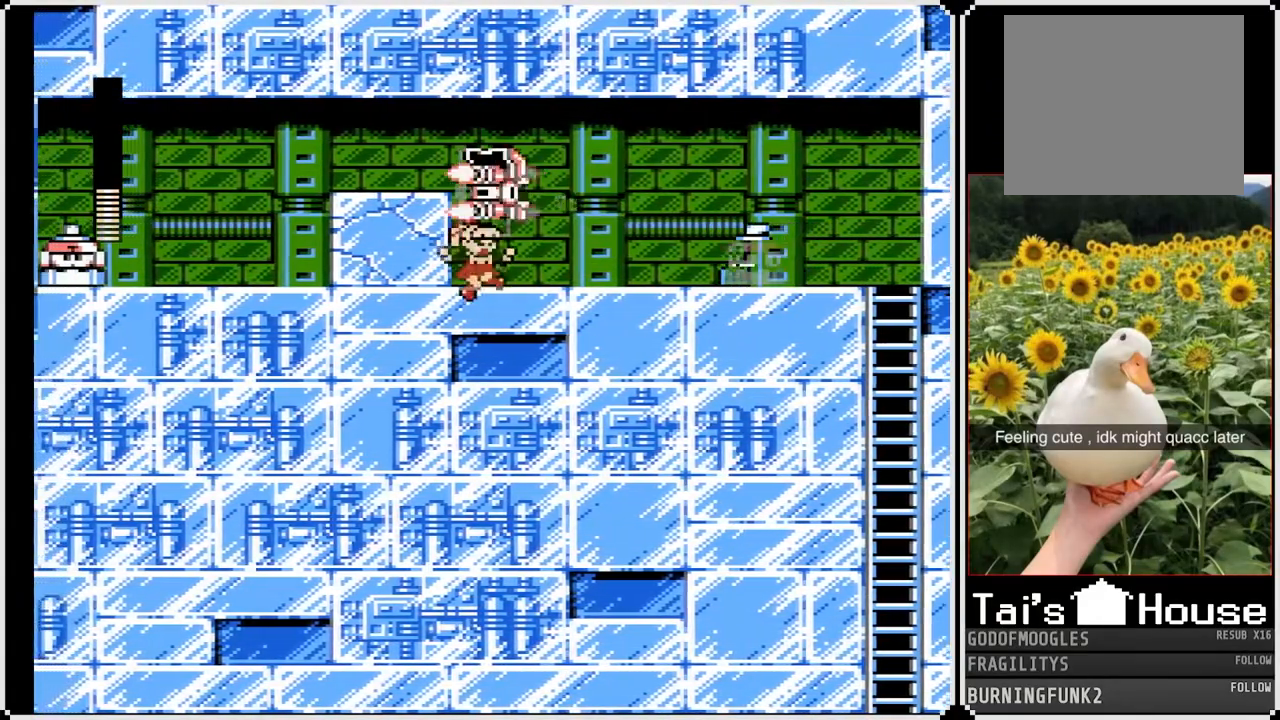
{"buttons": ["DPAD_DOWN"], "left_stick": "center", "right_stick": "center", "events": [[50, "SQUARE", "up"], [133, "SQUARE", "down"], [183, "DPAD_DOWN", "up"], [217, "SQUARE", "up"], [267, "SQUARE", "down"], [367, "SQUARE", "up"], [400, "SQUARE", "down"], [467, "DPAD_DOWN", "down"], [500, "SQUARE", "up"]]}
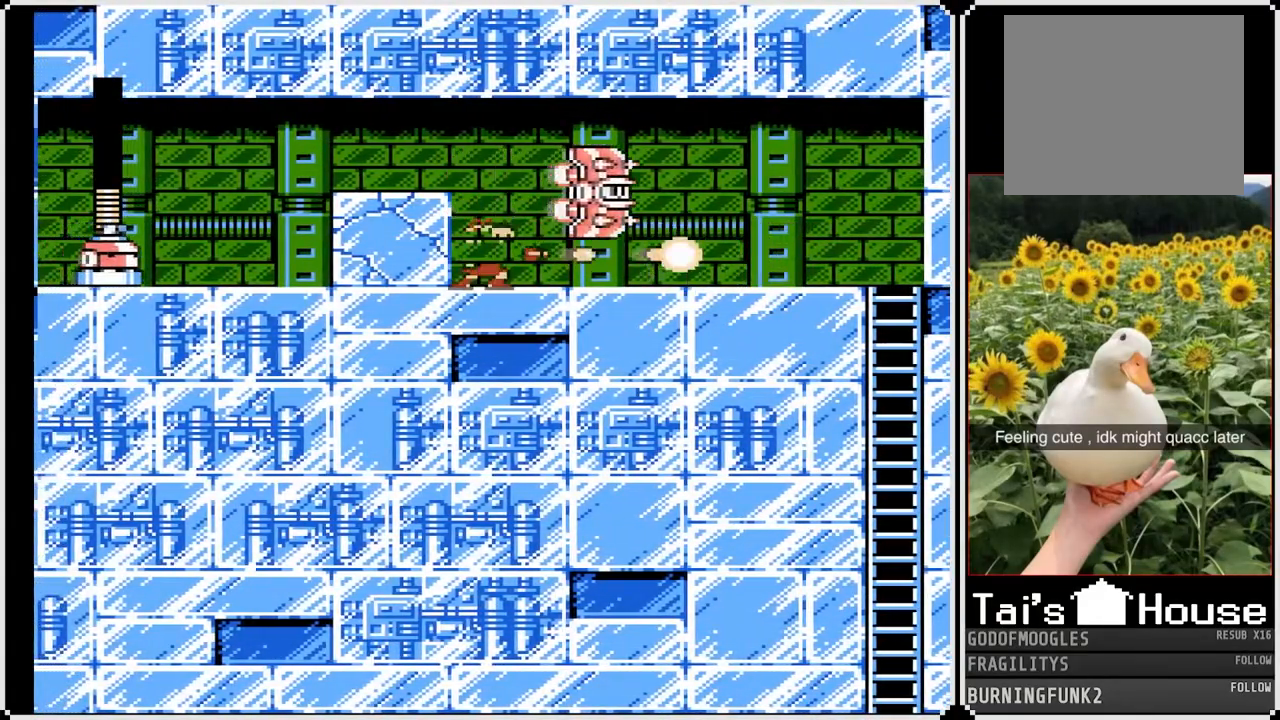
{"buttons": ["DPAD_RIGHT"], "left_stick": "center", "right_stick": "center", "events": [[167, "DPAD_DOWN", "up"], [183, "DPAD_RIGHT", "down"]]}
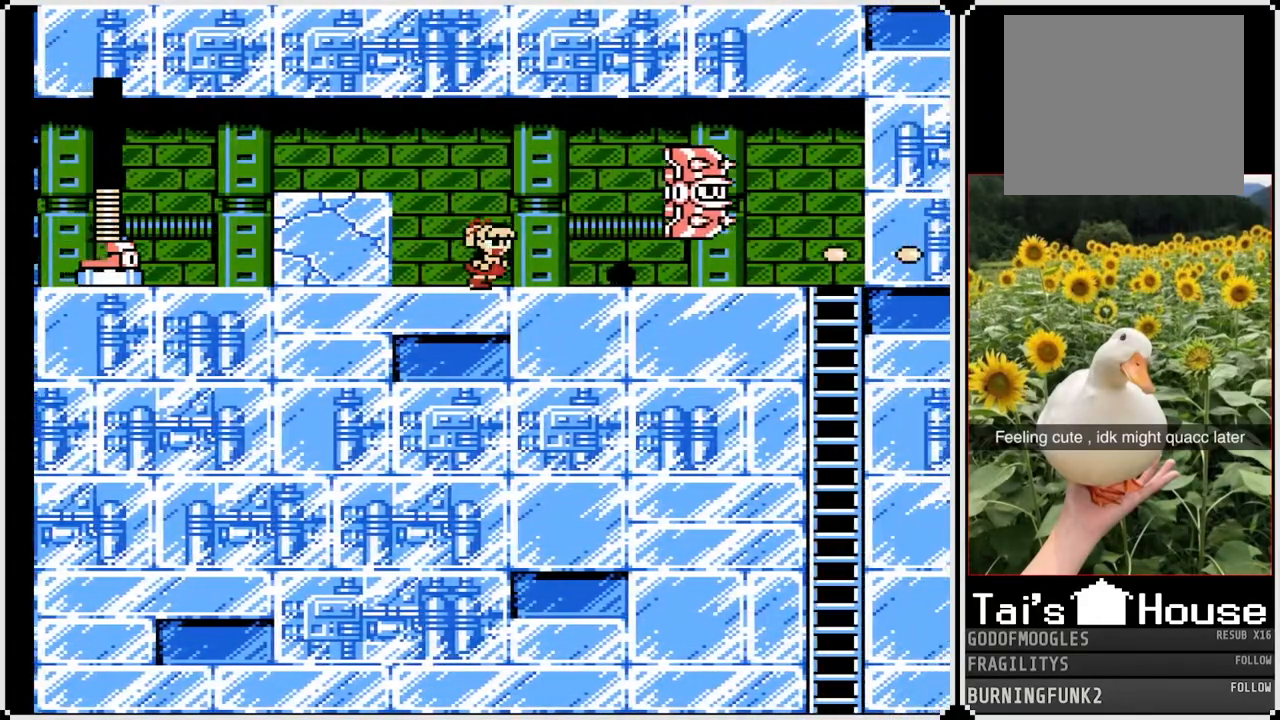
{"buttons": ["CROSS", "DPAD_DOWN", "DPAD_RIGHT"], "left_stick": "center", "right_stick": "center", "events": [[417, "DPAD_DOWN", "down"], [483, "CROSS", "down"]]}
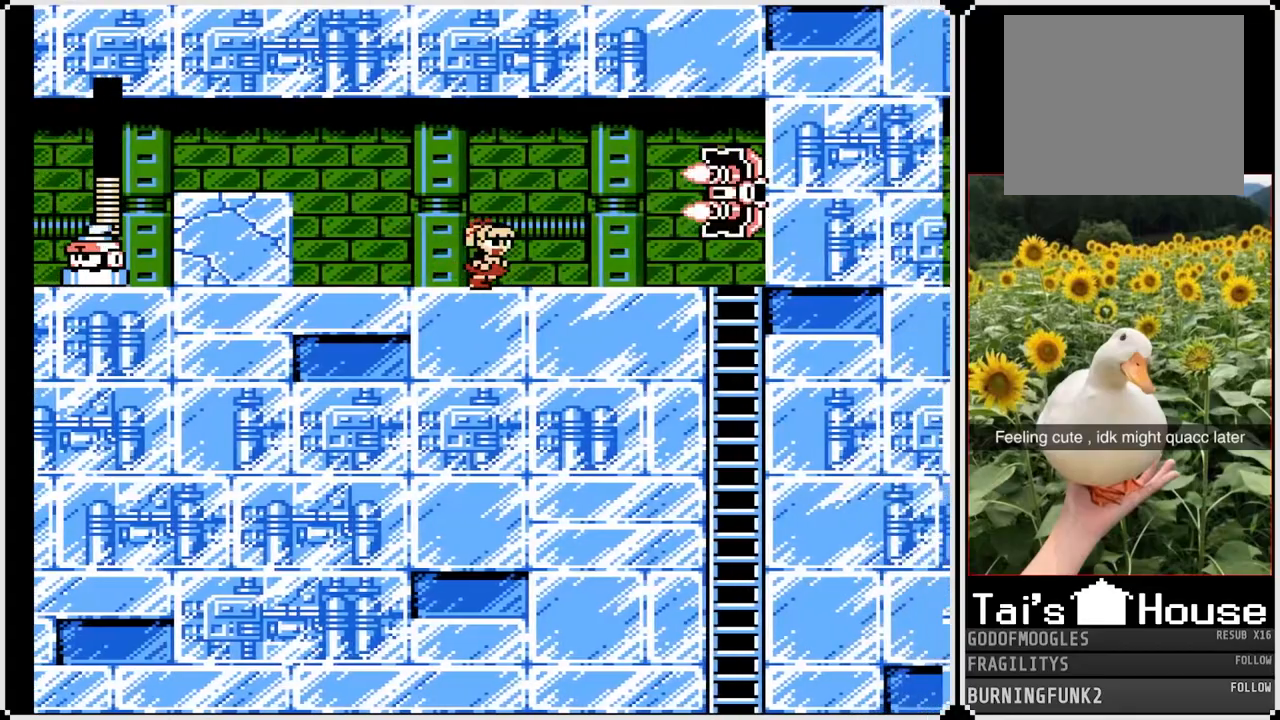
{"buttons": ["CROSS", "DPAD_DOWN", "DPAD_RIGHT"], "left_stick": "center", "right_stick": "center", "events": [[333, "CROSS", "up"], [400, "CROSS", "down"]]}
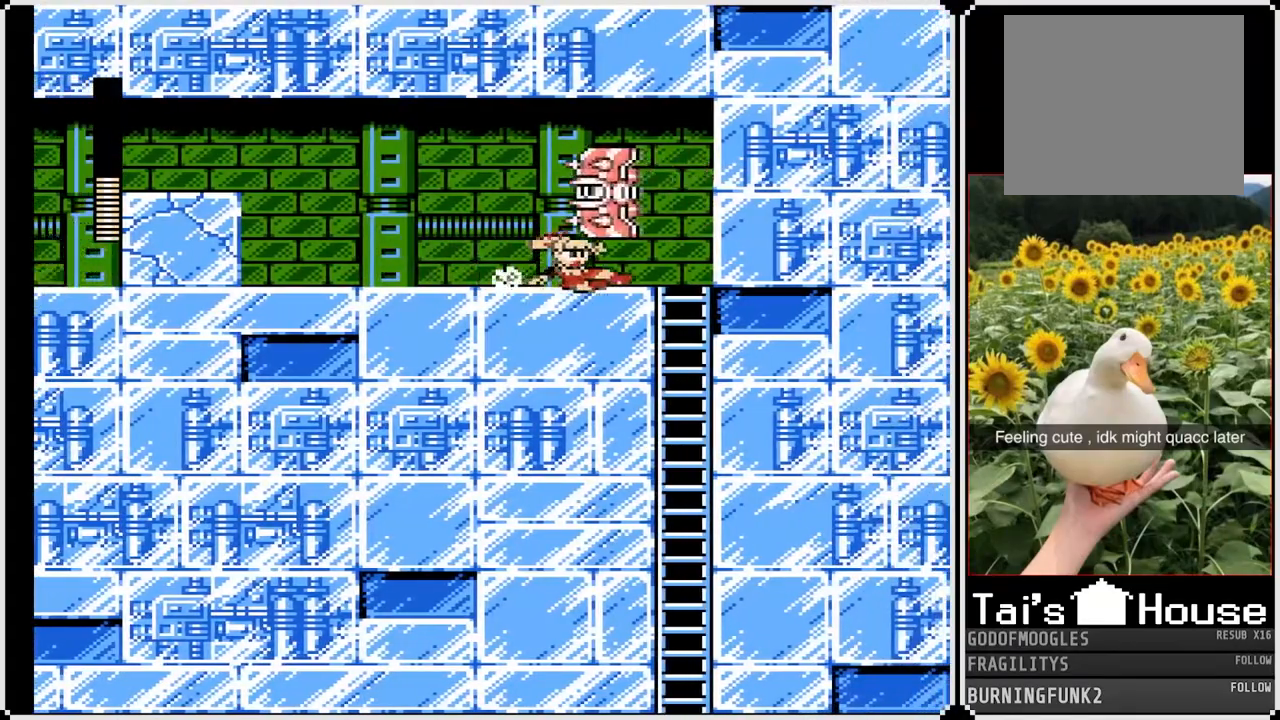
{"buttons": ["DPAD_DOWN"], "left_stick": "center", "right_stick": "center", "events": [[167, "CROSS", "up"], [317, "DPAD_DOWN", "up"], [333, "DPAD_RIGHT", "up"], [400, "DPAD_DOWN", "down"]]}
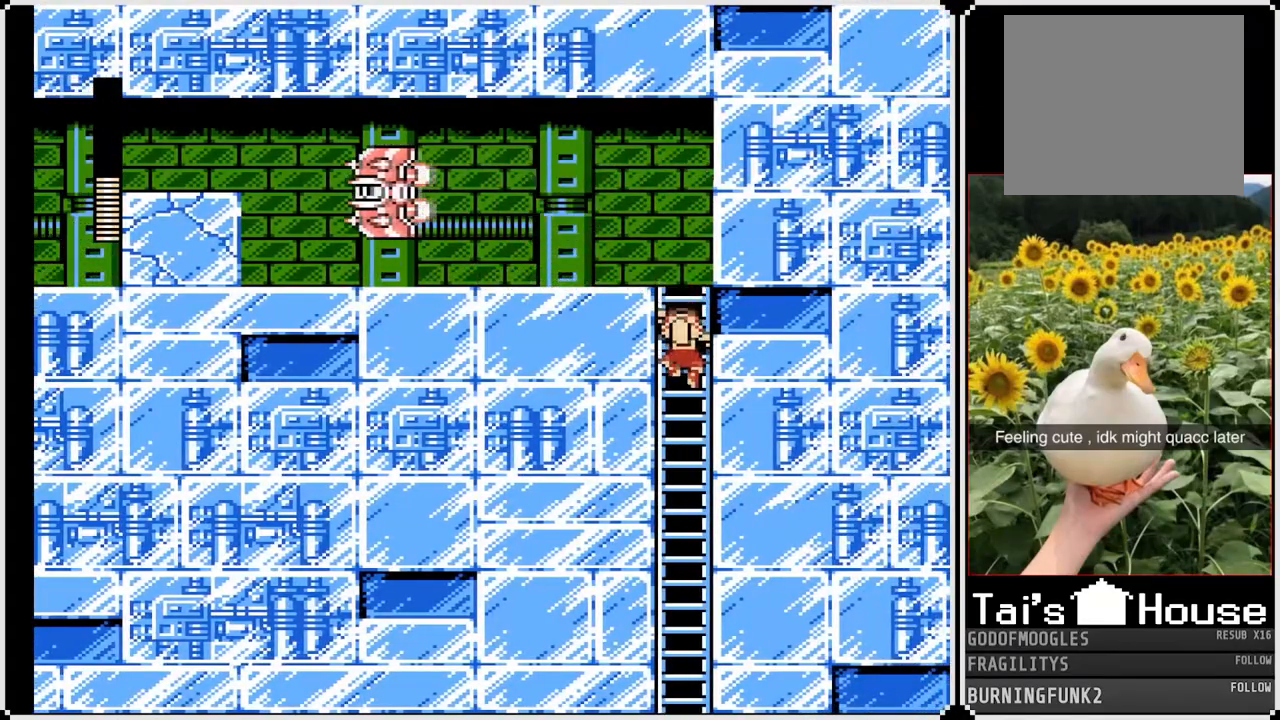
{"buttons": [], "left_stick": "center", "right_stick": "center", "events": [[17, "DPAD_LEFT", "down"], [33, "DPAD_DOWN", "up"], [83, "CROSS", "down"], [200, "CROSS", "up"], [383, "DPAD_LEFT", "up"]]}
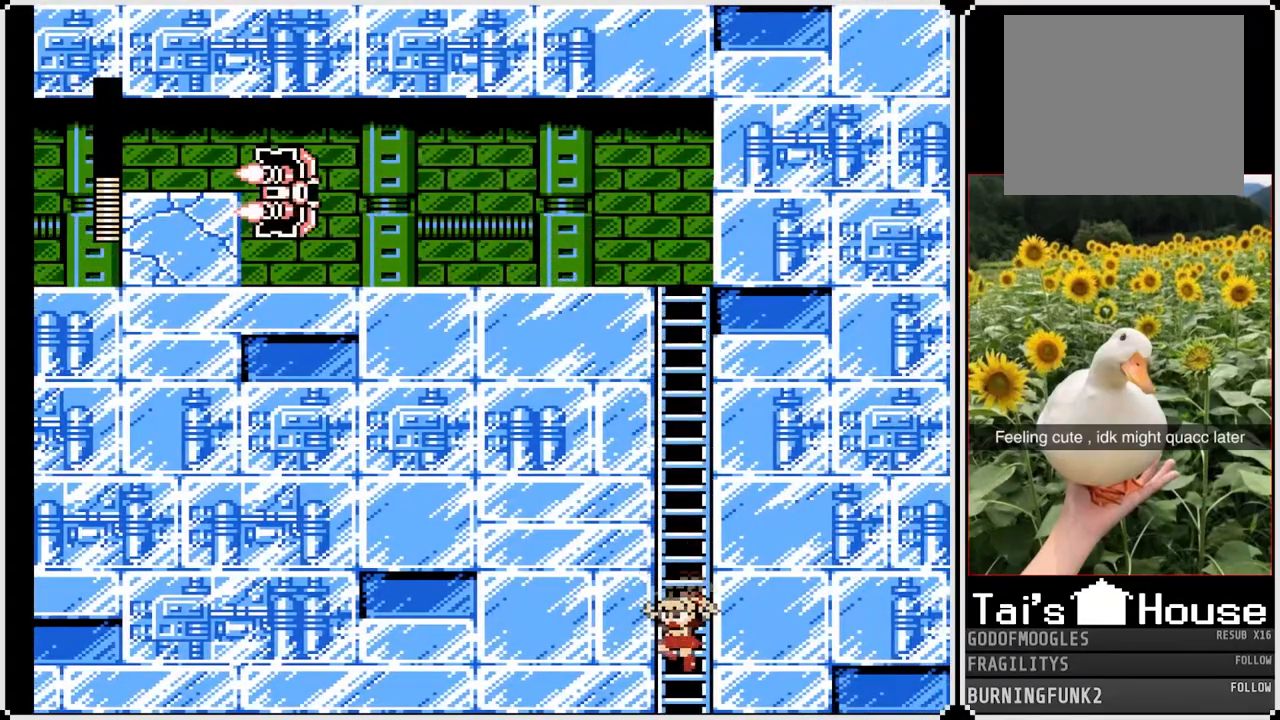
{"buttons": [], "left_stick": "center", "right_stick": "center", "events": []}
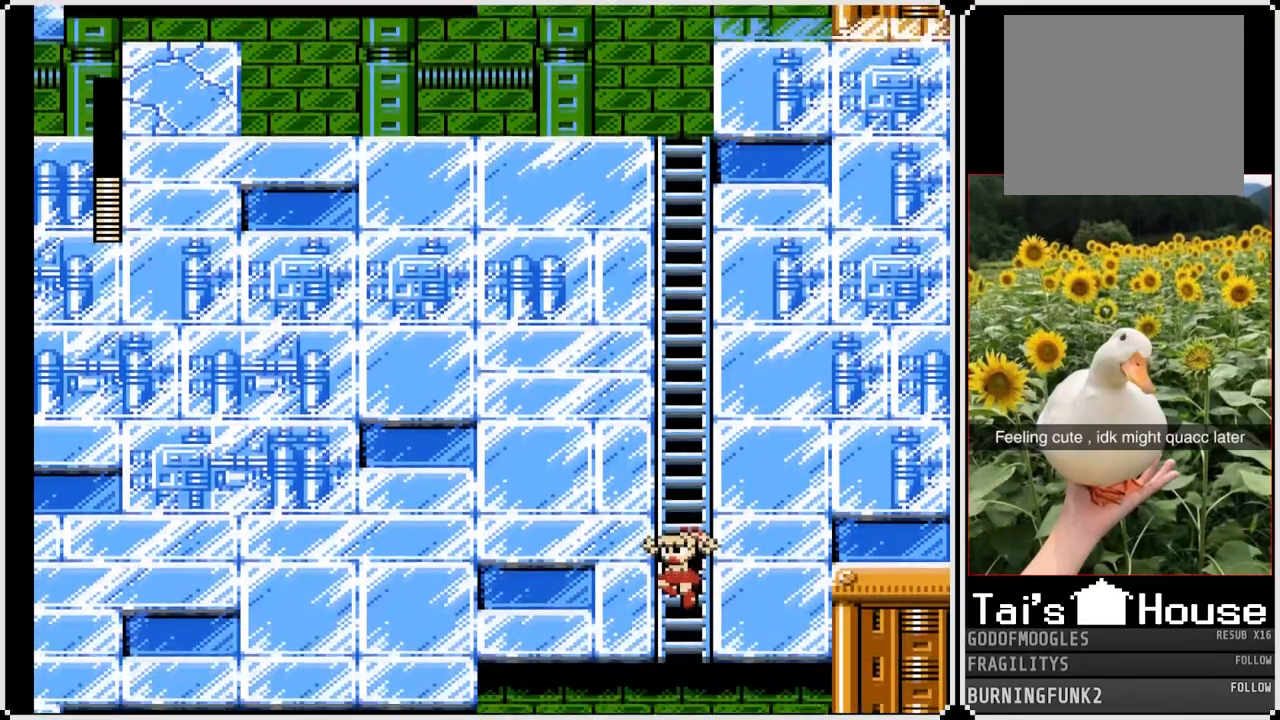
{"buttons": [], "left_stick": "center", "right_stick": "center", "events": []}
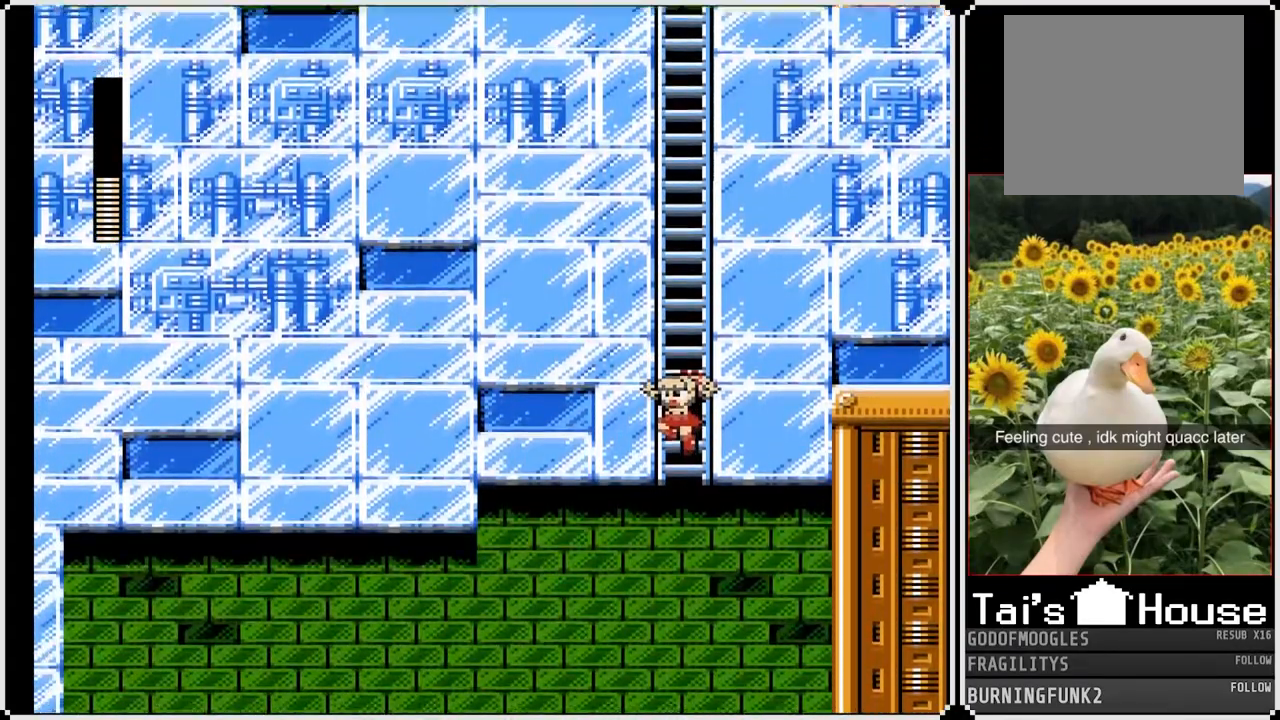
{"buttons": [], "left_stick": "center", "right_stick": "center", "events": []}
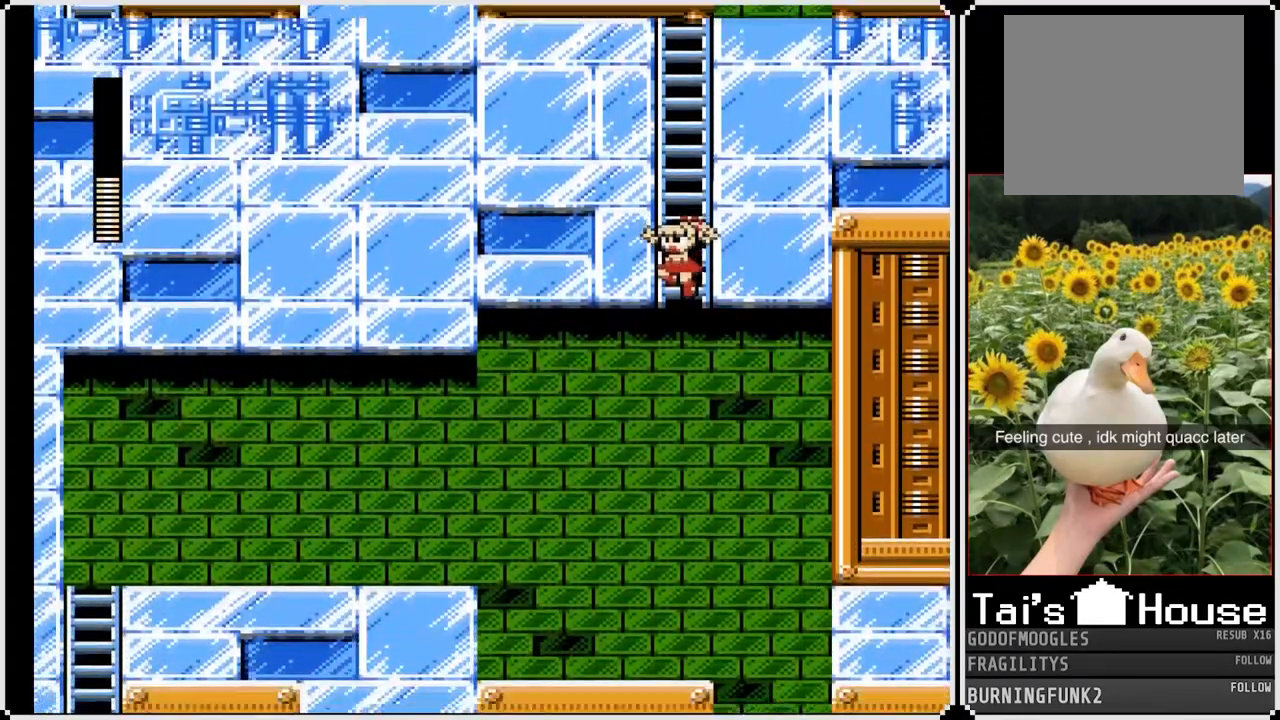
{"buttons": [], "left_stick": "center", "right_stick": "center", "events": [[317, "SQUARE", "down"], [450, "SQUARE", "up"]]}
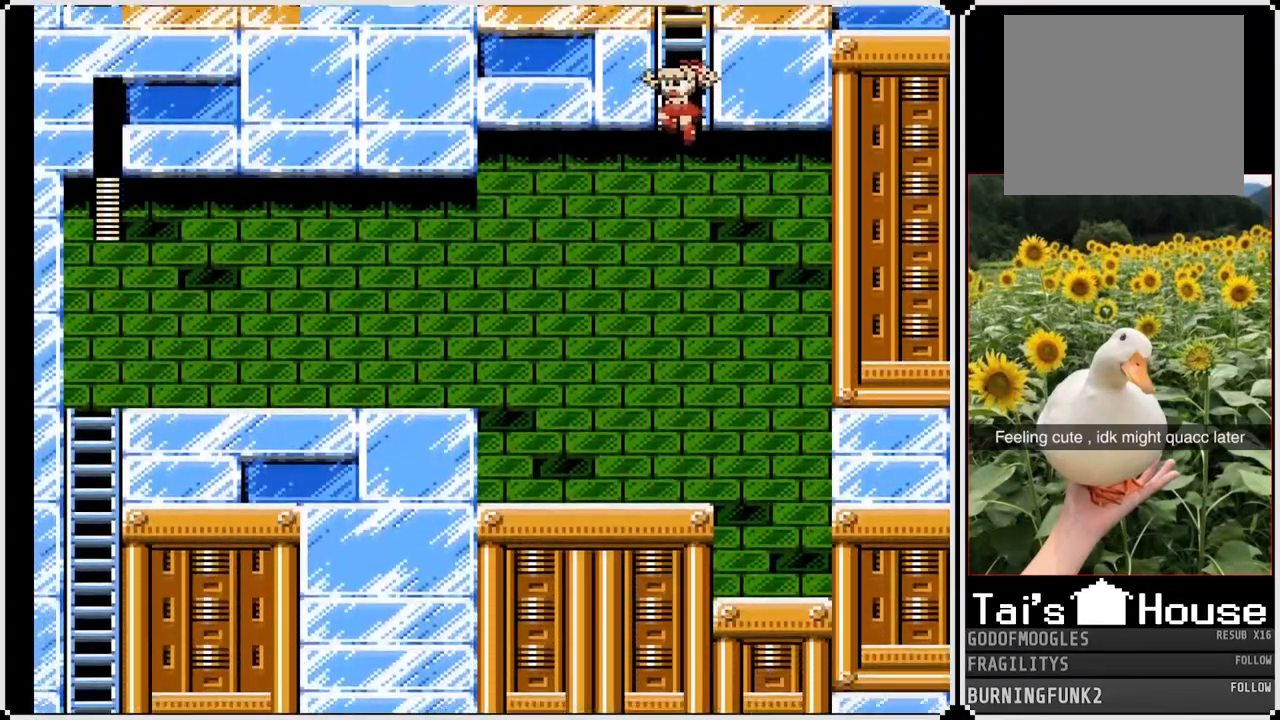
{"buttons": ["DPAD_LEFT"], "left_stick": "center", "right_stick": "center", "events": [[483, "DPAD_LEFT", "down"]]}
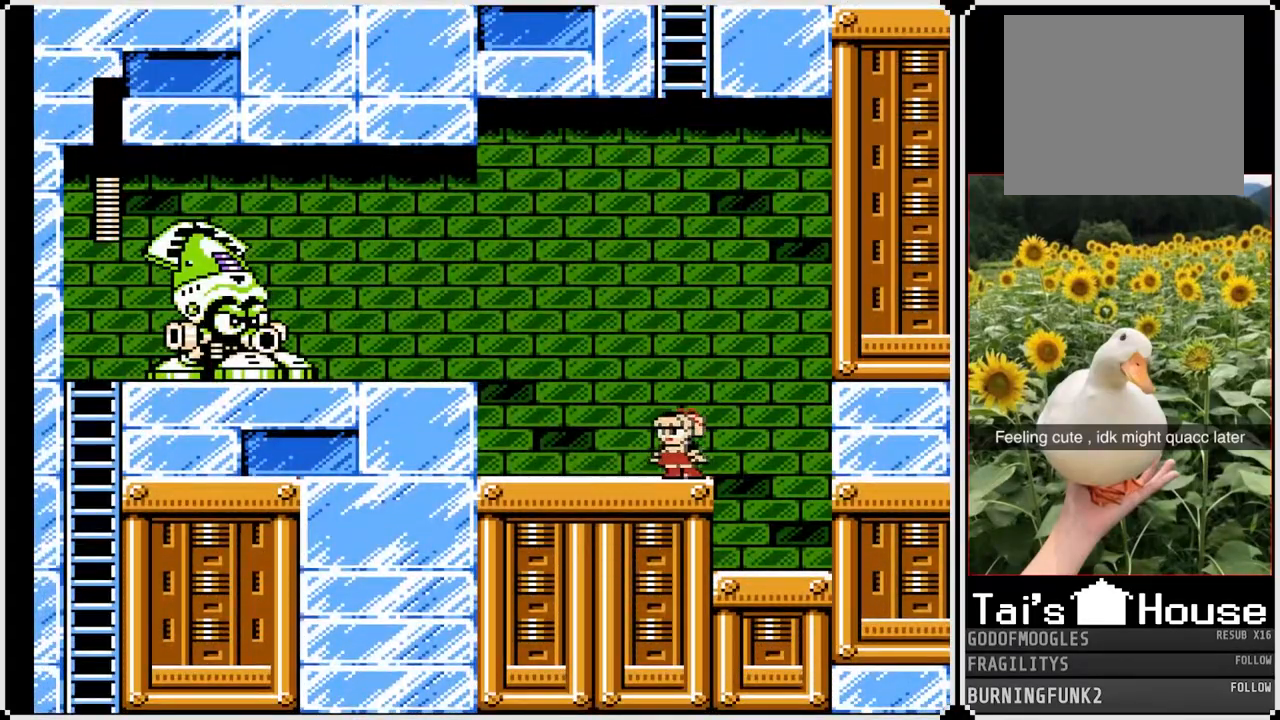
{"buttons": ["CROSS", "SQUARE"], "left_stick": "center", "right_stick": "center", "events": [[50, "CROSS", "down"], [167, "SQUARE", "down"], [183, "DPAD_LEFT", "up"], [267, "CROSS", "up"], [267, "SQUARE", "up"], [333, "CROSS", "down"], [350, "SQUARE", "down"], [383, "CROSS", "up"], [417, "CROSS", "down"], [417, "SQUARE", "up"], [433, "SQUARE", "down"]]}
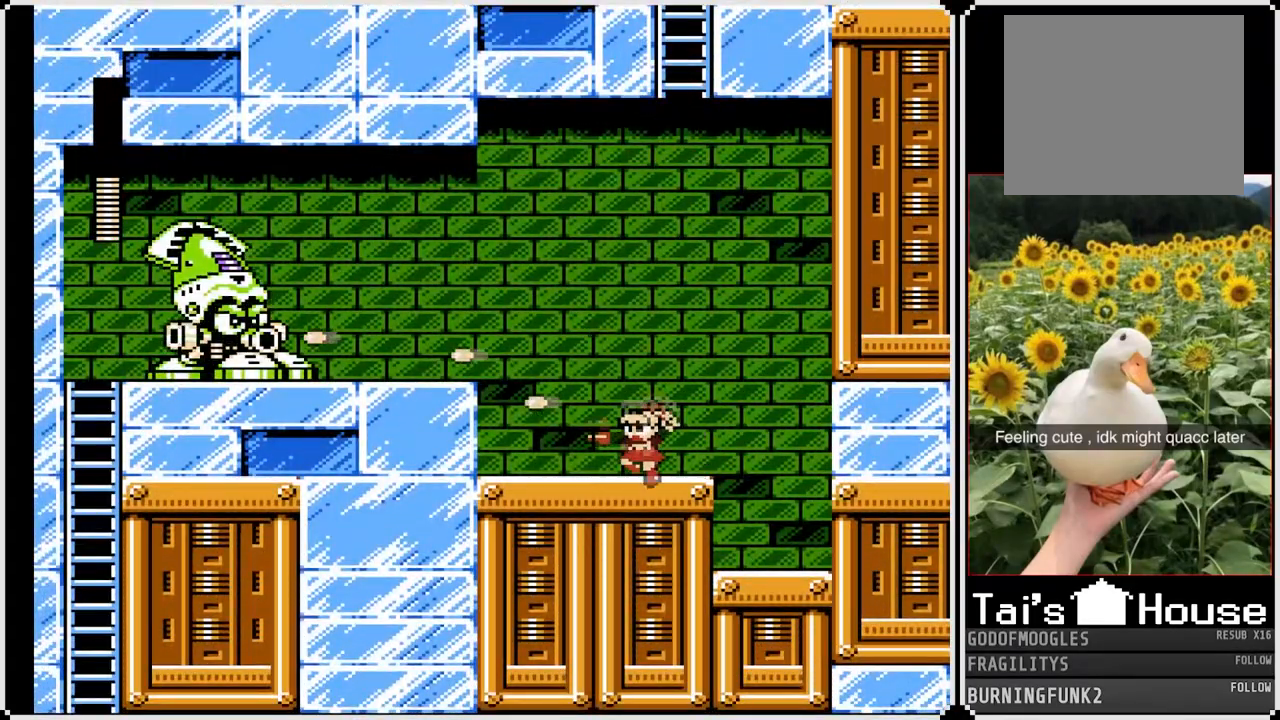
{"buttons": ["CROSS", "SQUARE"], "left_stick": "center", "right_stick": "center", "events": [[17, "CROSS", "up"], [17, "SQUARE", "up"], [83, "CROSS", "down"], [233, "SQUARE", "down"], [333, "CROSS", "up"], [333, "SQUARE", "up"], [367, "CROSS", "down"], [400, "SQUARE", "down"], [467, "SQUARE", "up"], [500, "SQUARE", "down"]]}
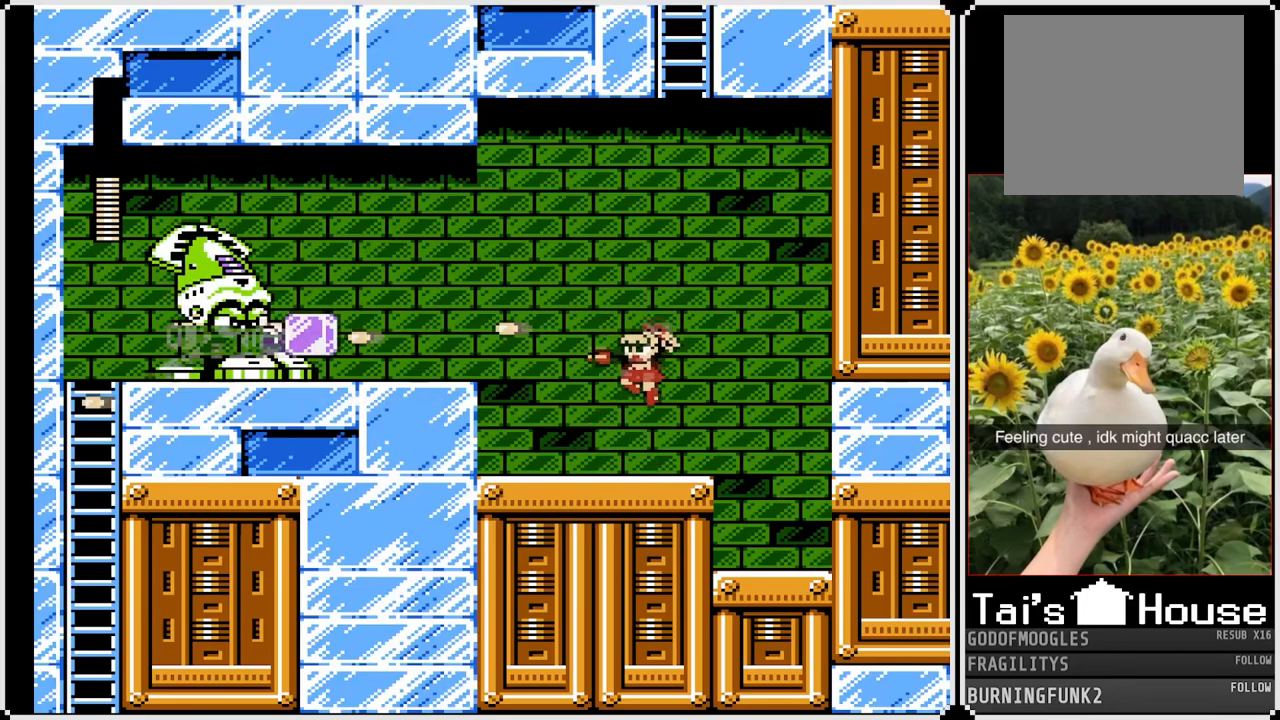
{"buttons": [], "left_stick": "center", "right_stick": "center", "events": [[67, "SQUARE", "up"], [83, "CROSS", "up"], [150, "CROSS", "down"], [300, "SQUARE", "down"], [367, "CROSS", "up"], [383, "SQUARE", "up"], [433, "CROSS", "down"], [433, "SQUARE", "down"], [500, "CROSS", "up"], [500, "SQUARE", "up"]]}
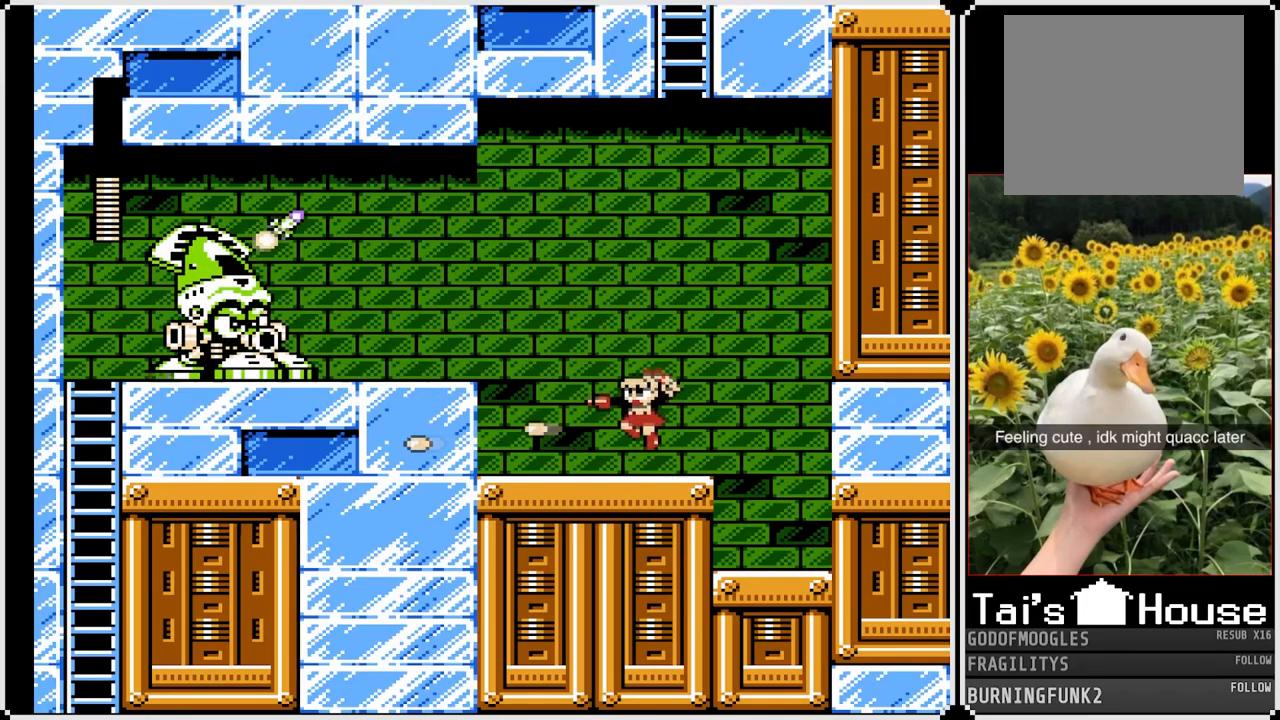
{"buttons": ["CROSS"], "left_stick": "center", "right_stick": "center", "events": [[350, "CROSS", "down"]]}